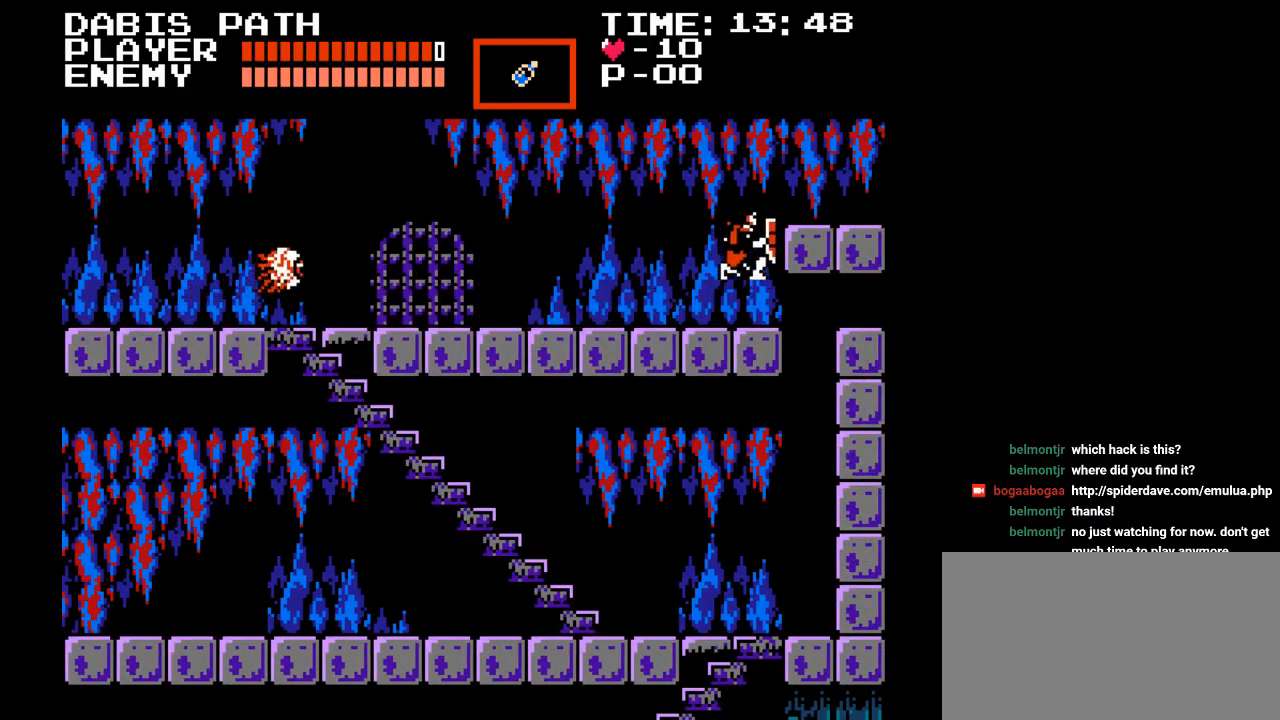
Gameplay with a controller (Nintendo layout); each line is a JSON object with the inputs held at the frame after it. "events" lists button and stick changes between this image and that frame as [ms after this image, input, new state], when the widget could be followed in between. Not read: L3 R3.
{"buttons": ["DPAD_RIGHT"], "events": [[83, "B", "up"]]}
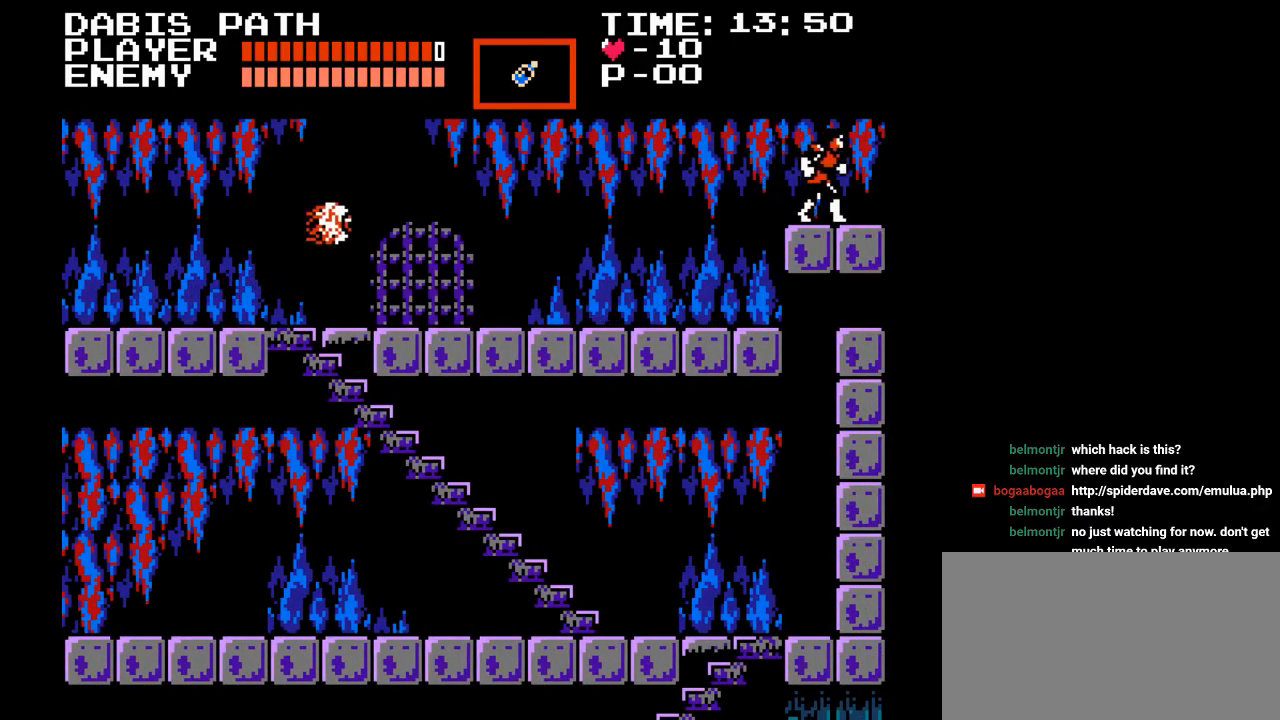
{"buttons": [], "events": [[333, "DPAD_RIGHT", "up"]]}
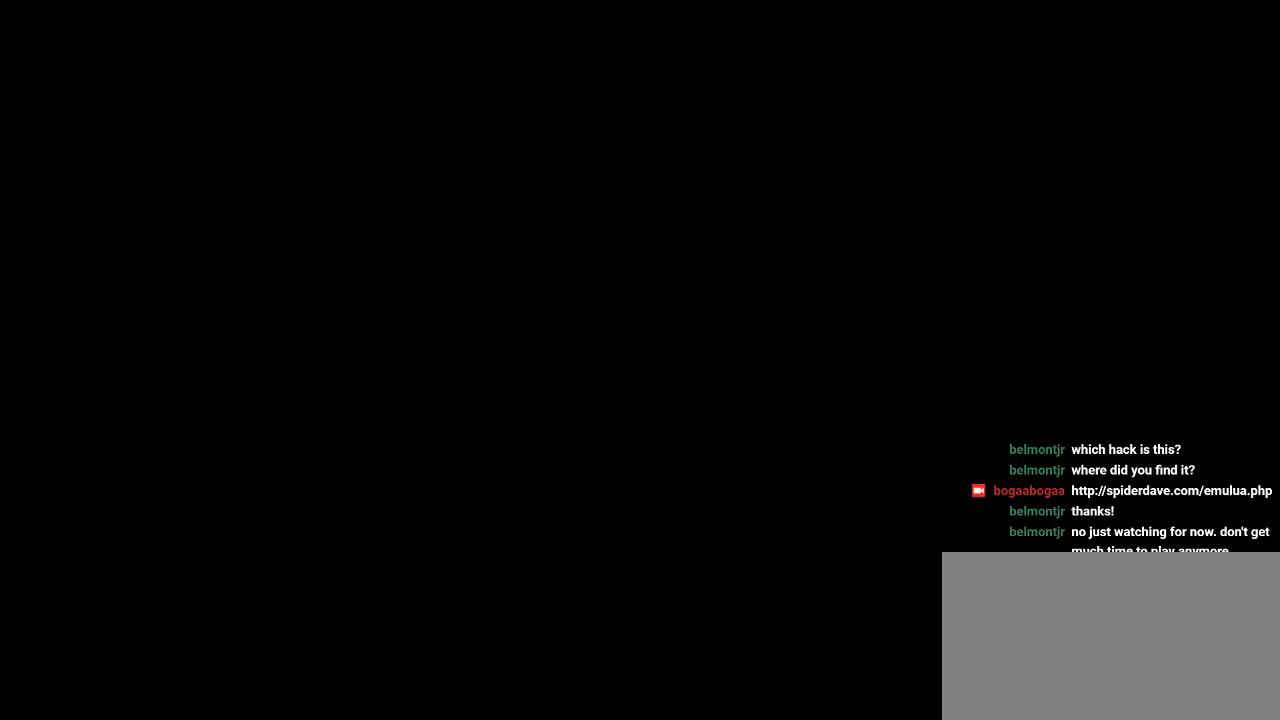
{"buttons": ["DPAD_RIGHT"], "events": [[467, "DPAD_RIGHT", "down"]]}
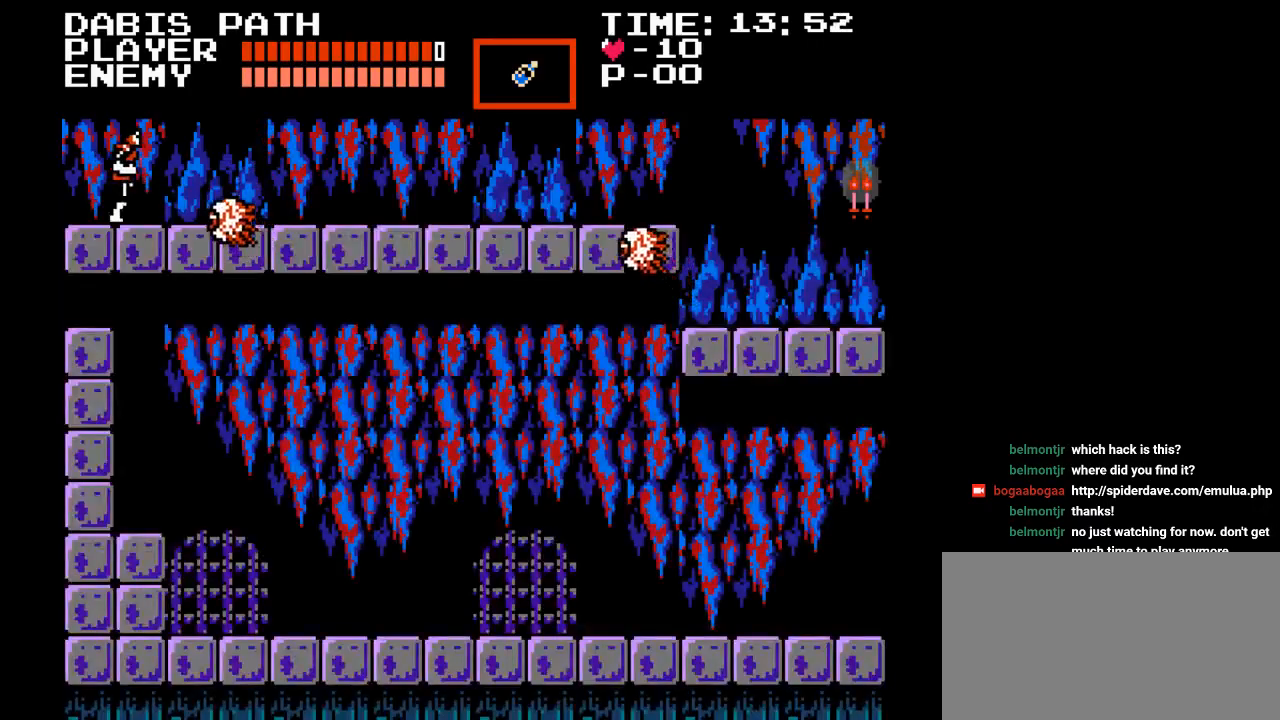
{"buttons": ["Y"], "events": [[117, "DPAD_RIGHT", "up"], [333, "Y", "down"]]}
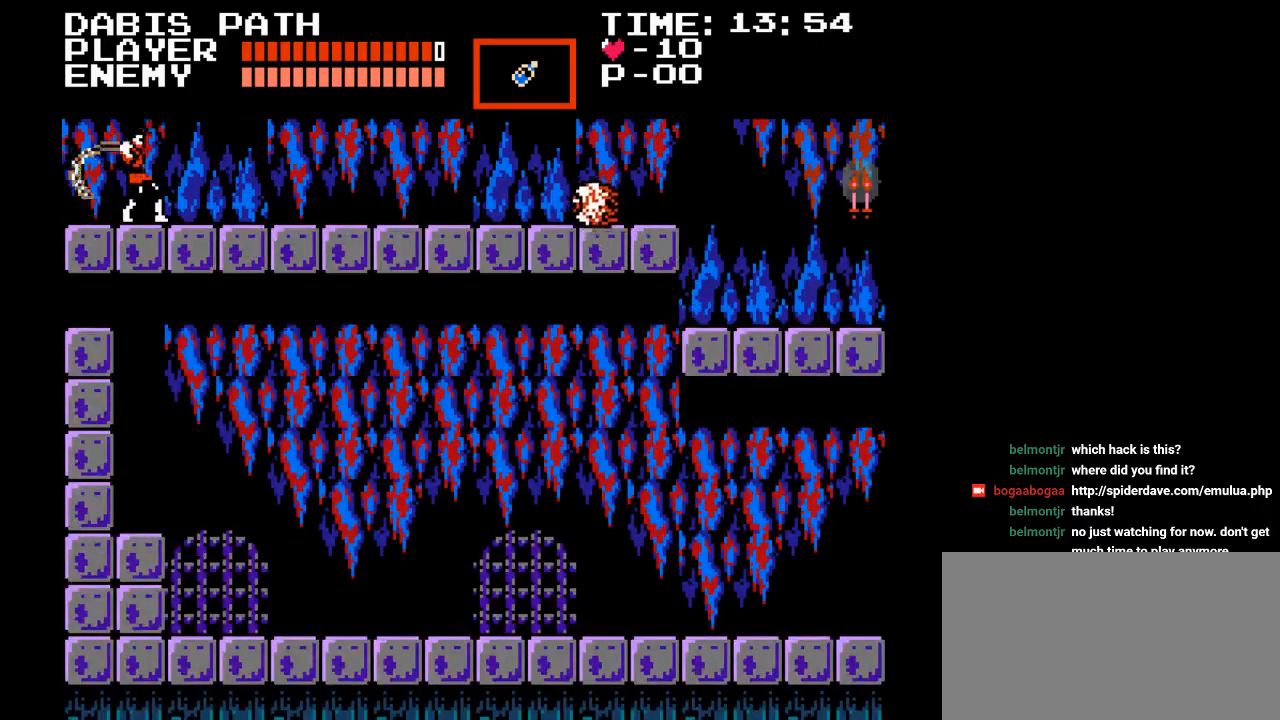
{"buttons": ["DPAD_RIGHT"], "events": [[33, "Y", "up"], [133, "DPAD_RIGHT", "down"]]}
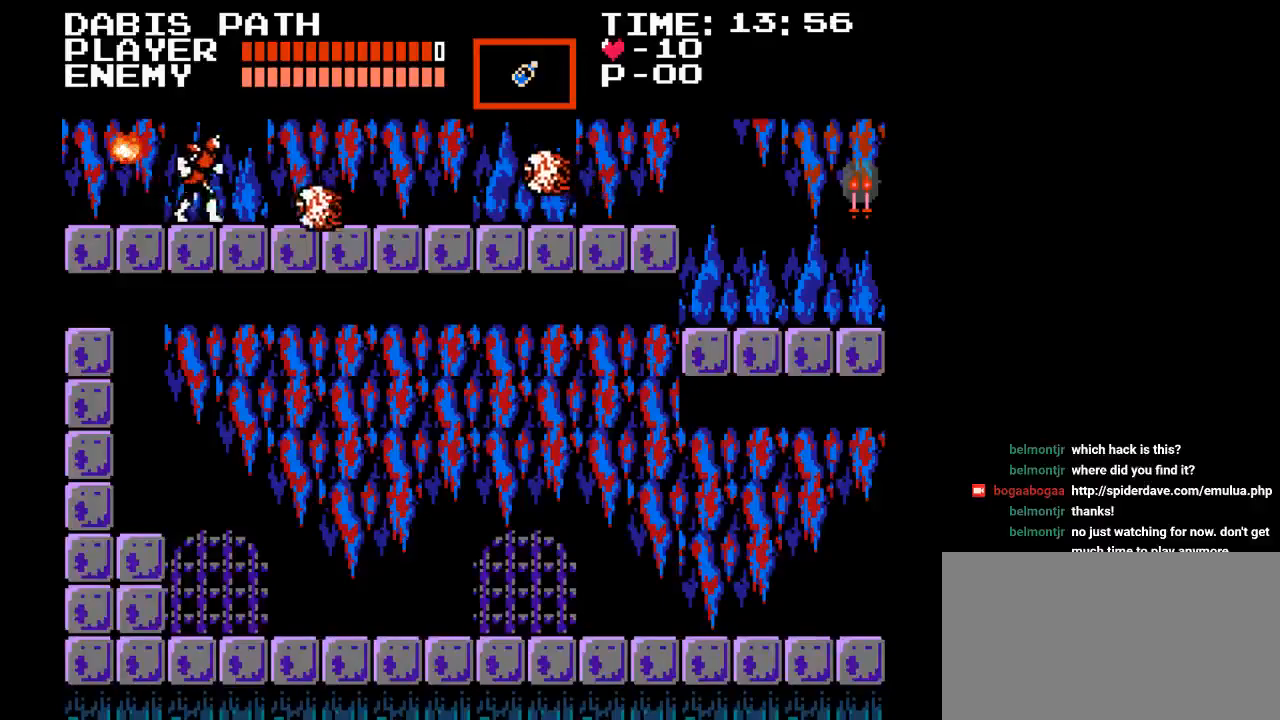
{"buttons": ["DPAD_RIGHT"], "events": [[17, "Y", "down"], [250, "Y", "up"]]}
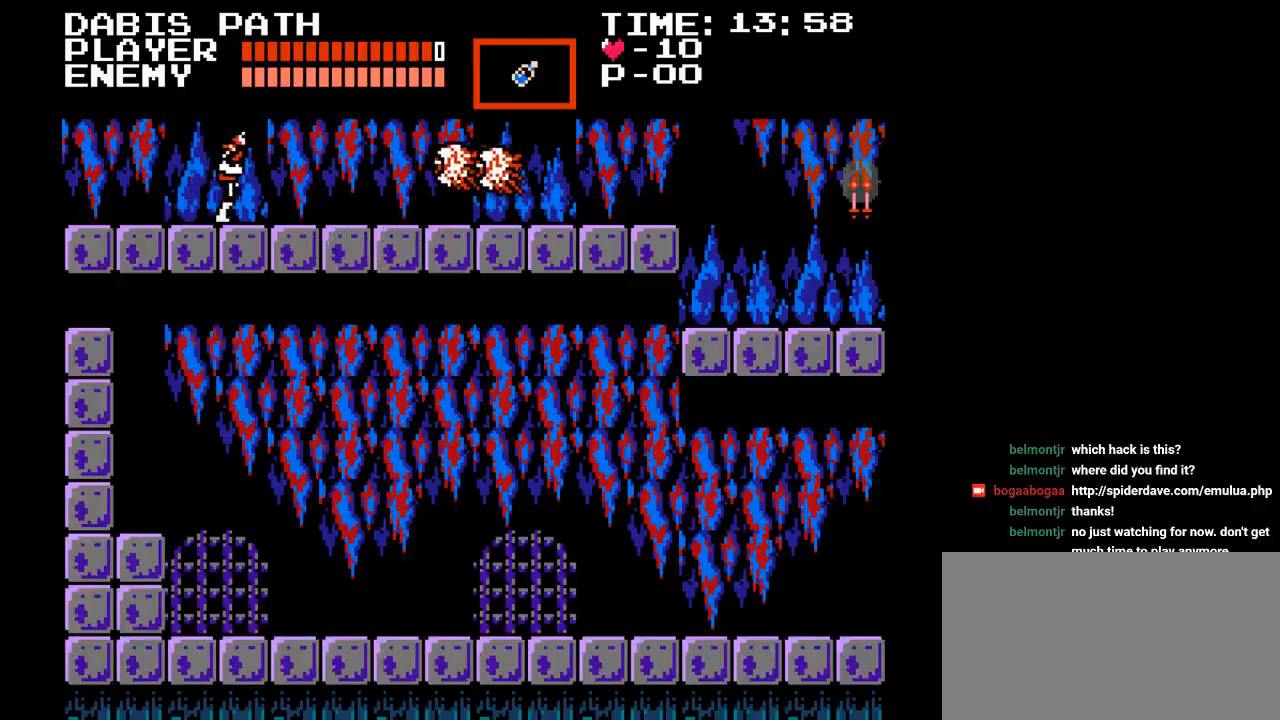
{"buttons": ["DPAD_RIGHT"], "events": [[100, "Y", "down"], [383, "Y", "up"]]}
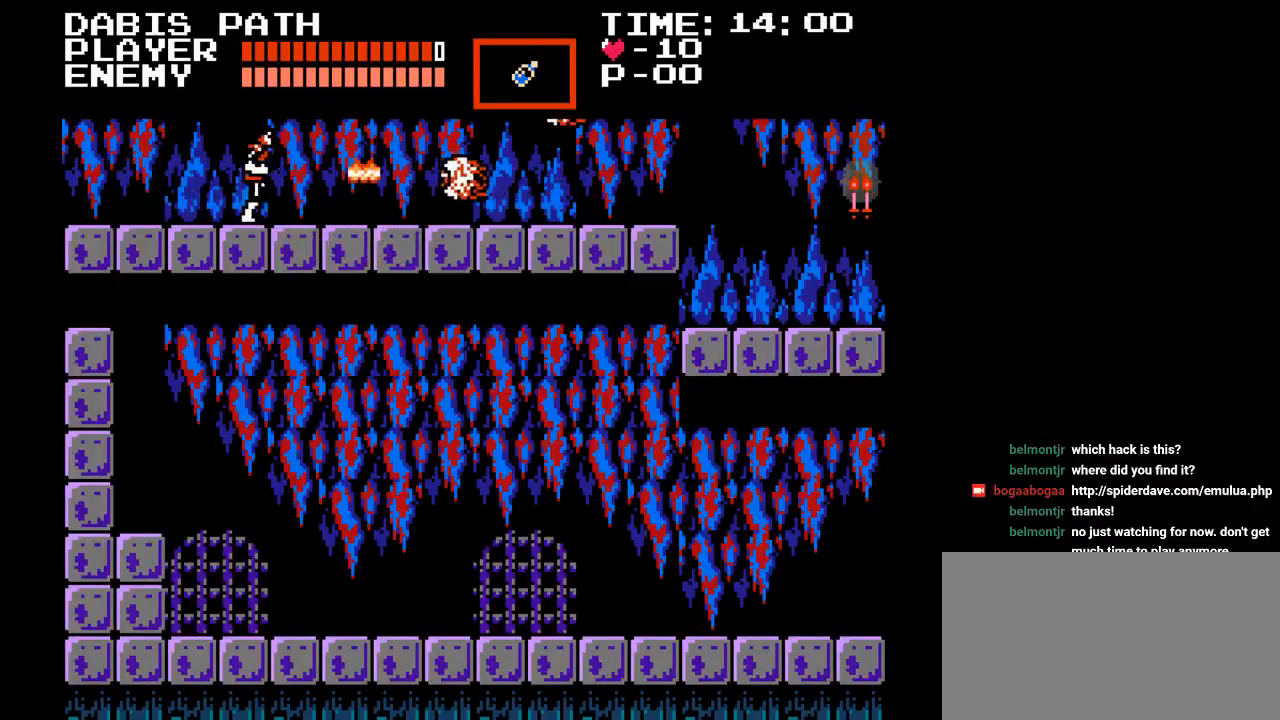
{"buttons": ["DPAD_RIGHT"], "events": [[167, "Y", "down"], [467, "Y", "up"]]}
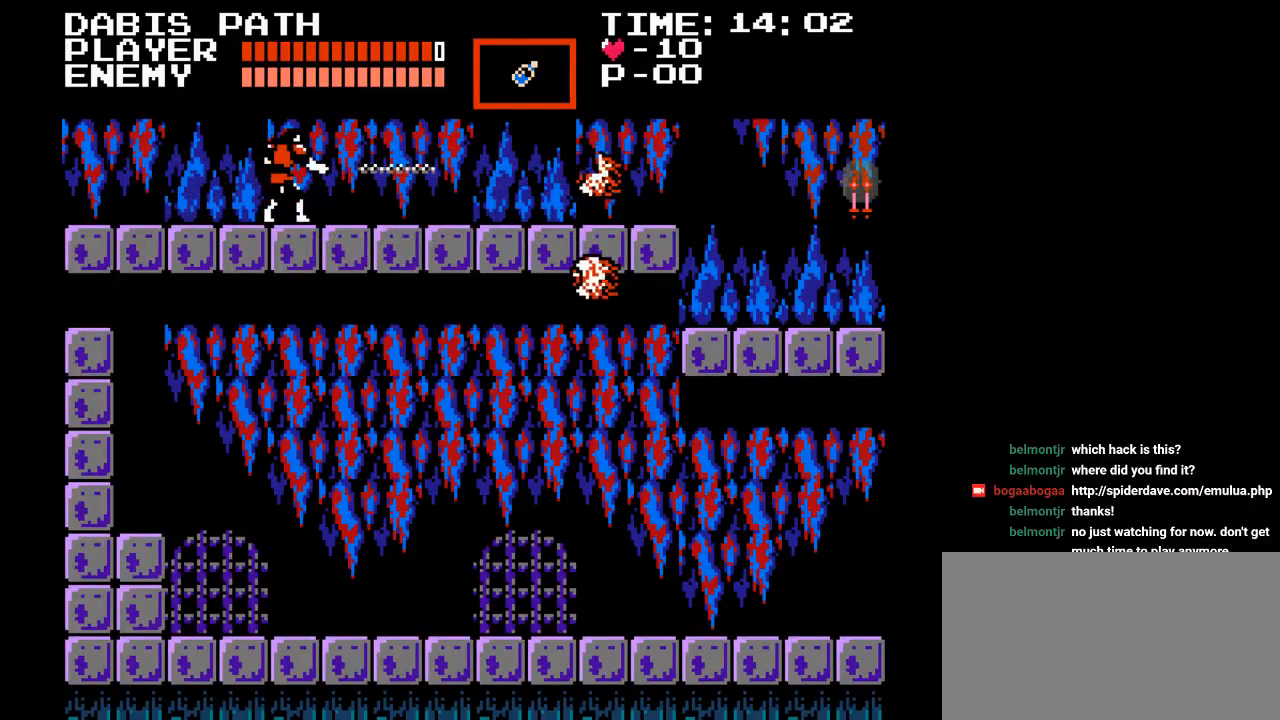
{"buttons": ["DPAD_LEFT"], "events": [[467, "DPAD_RIGHT", "up"], [483, "DPAD_LEFT", "down"]]}
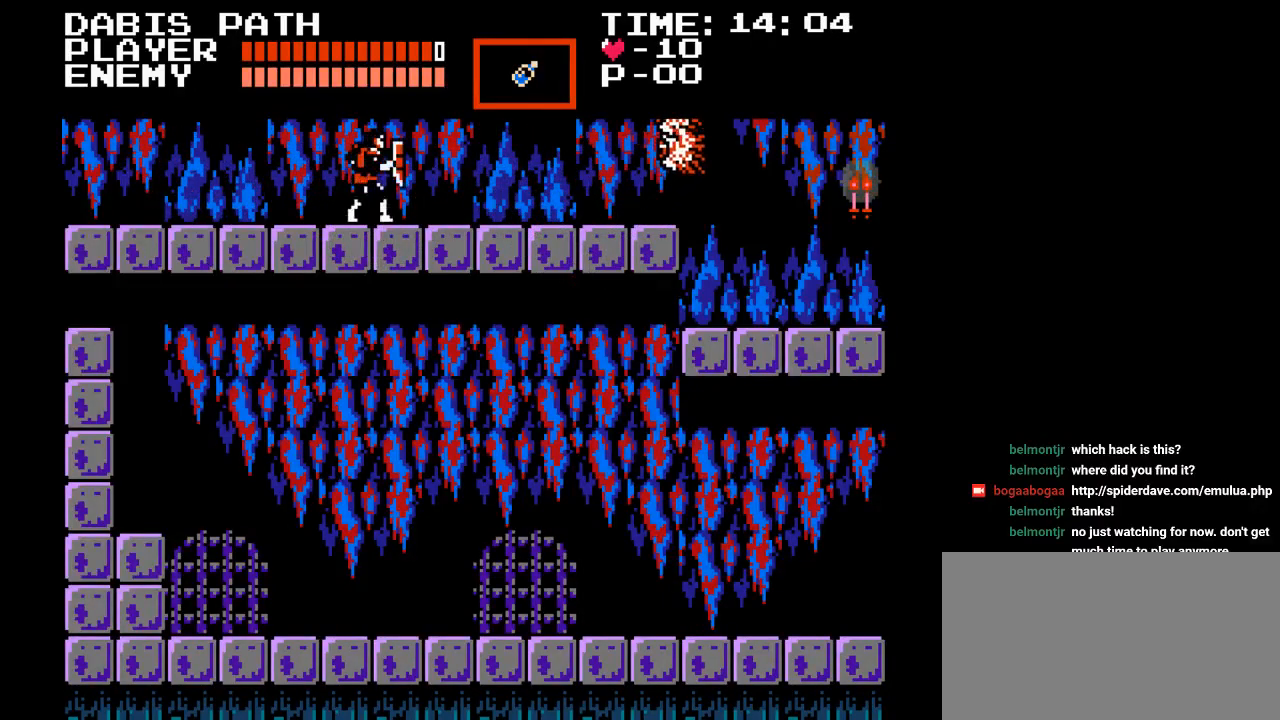
{"buttons": ["DPAD_RIGHT"], "events": [[117, "DPAD_LEFT", "up"], [133, "DPAD_RIGHT", "down"]]}
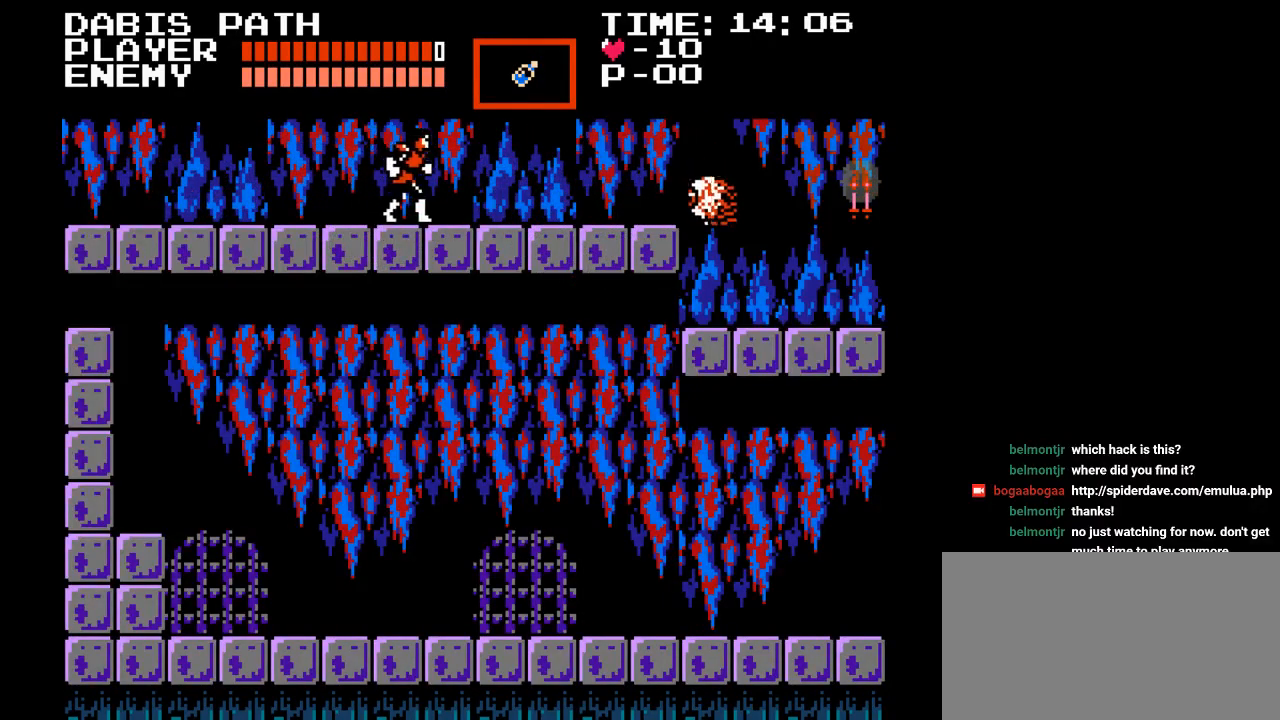
{"buttons": ["DPAD_RIGHT"], "events": []}
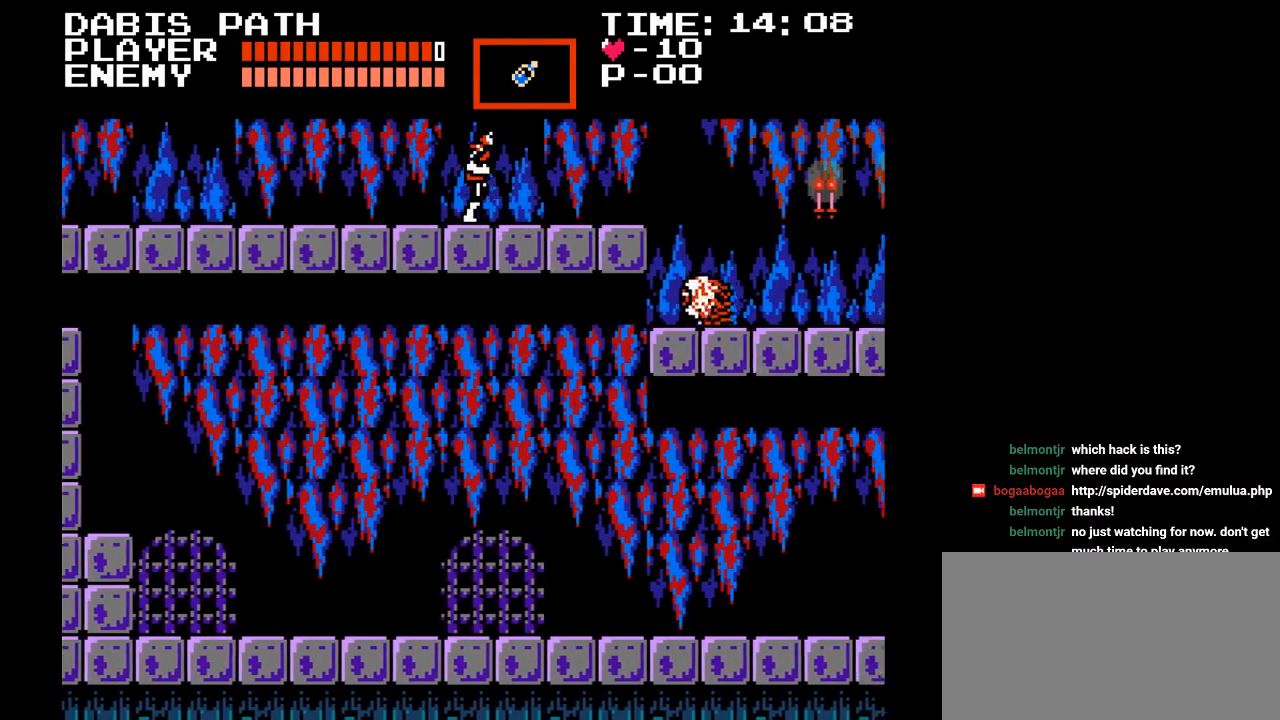
{"buttons": ["DPAD_RIGHT"], "events": []}
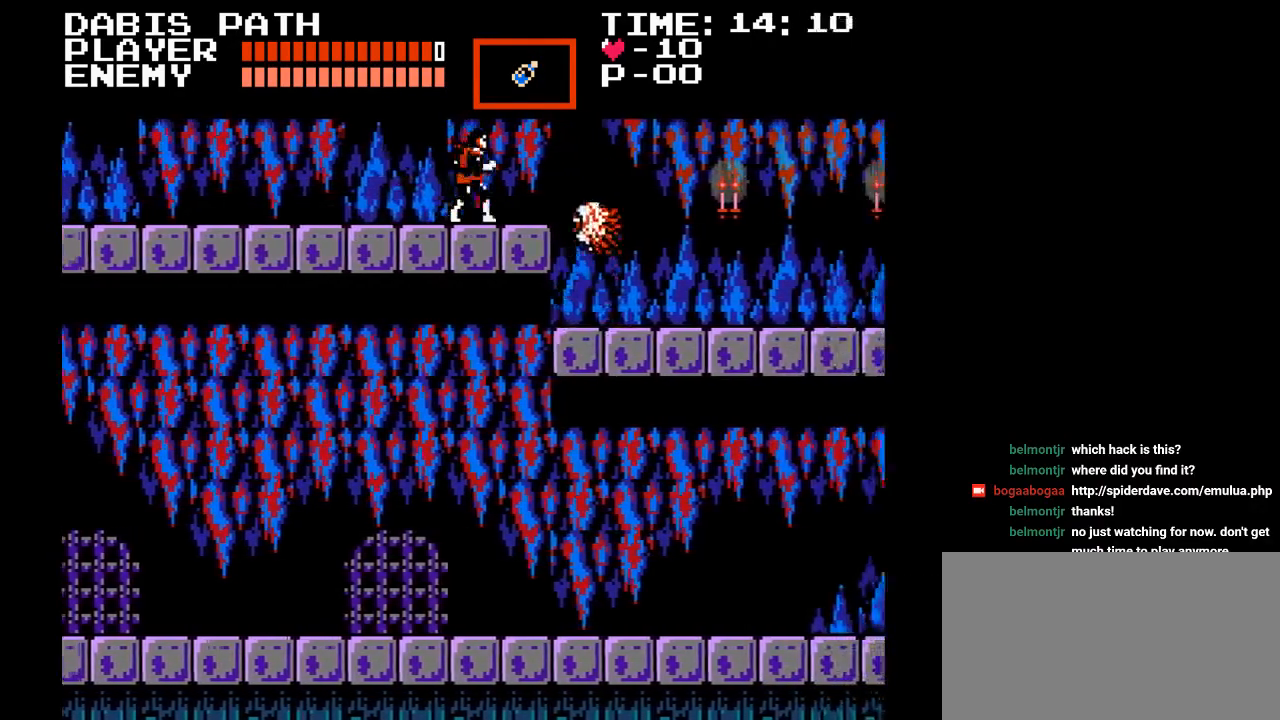
{"buttons": ["DPAD_RIGHT"], "events": [[17, "DPAD_RIGHT", "up"], [17, "Y", "down"], [300, "Y", "up"], [333, "DPAD_RIGHT", "down"]]}
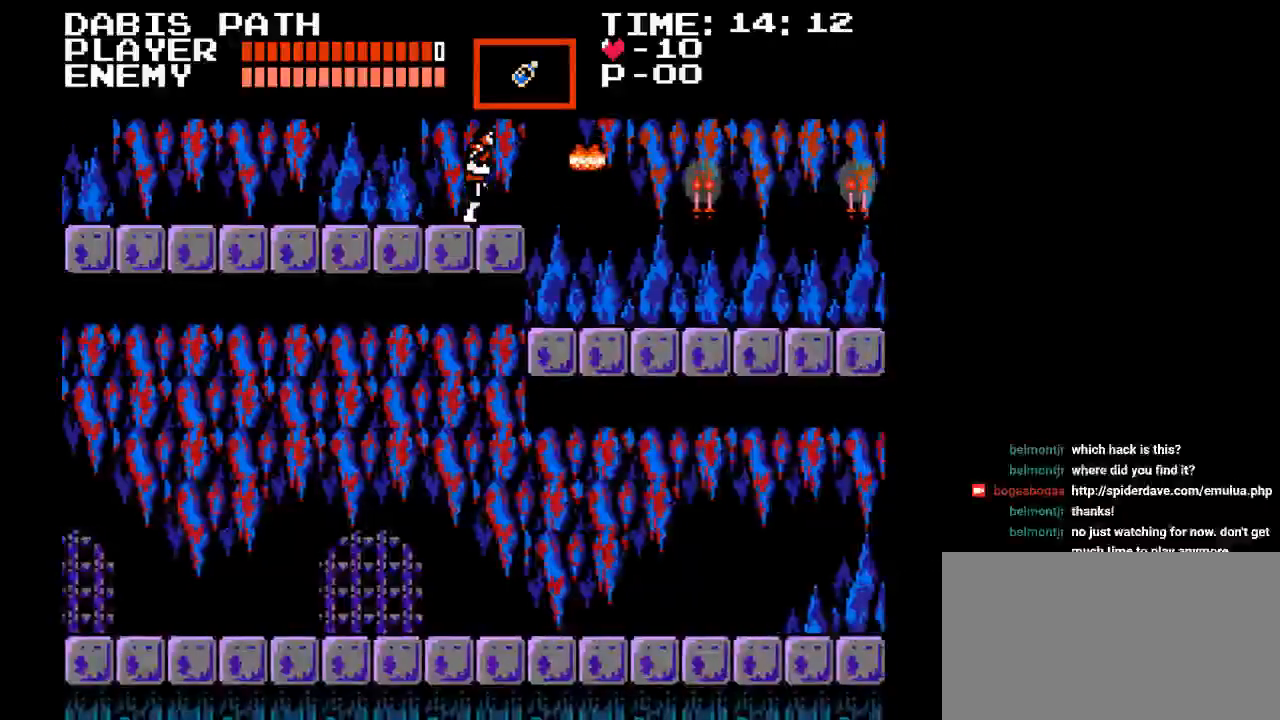
{"buttons": ["DPAD_RIGHT"], "events": []}
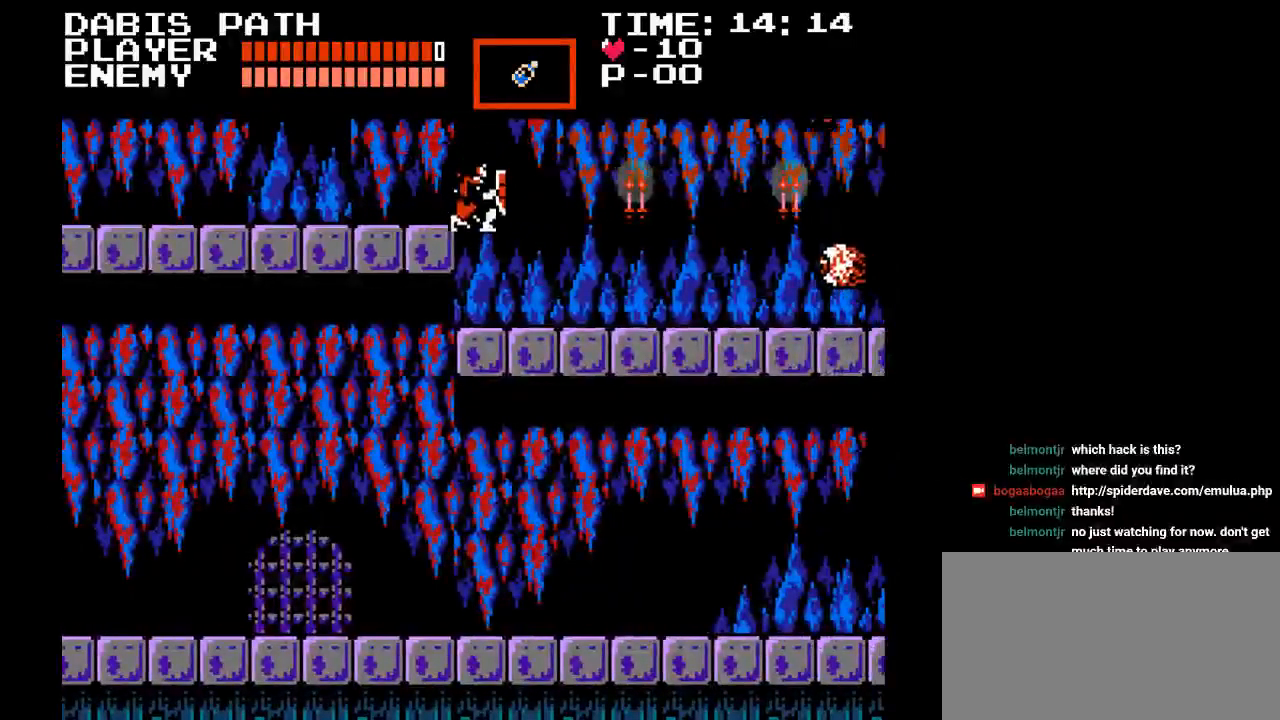
{"buttons": ["B", "DPAD_RIGHT"], "events": [[367, "B", "down"]]}
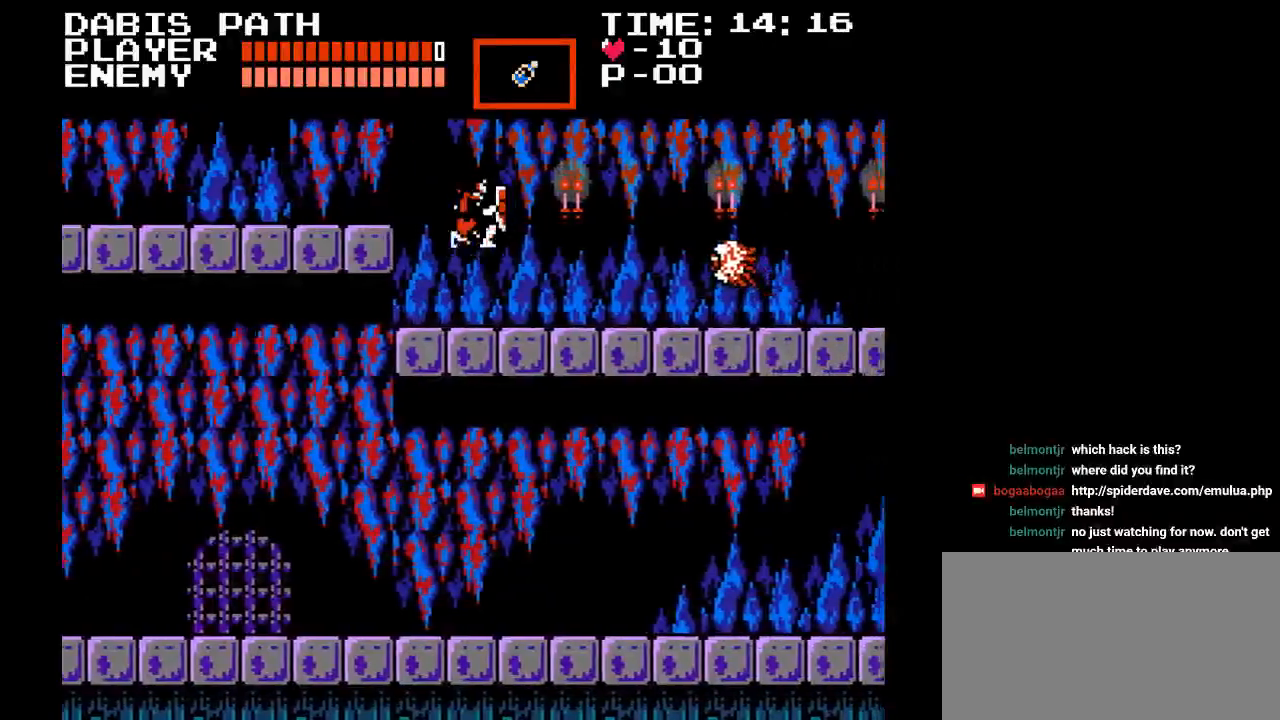
{"buttons": [], "events": [[17, "B", "up"], [117, "Y", "down"], [217, "DPAD_RIGHT", "up"], [383, "Y", "up"]]}
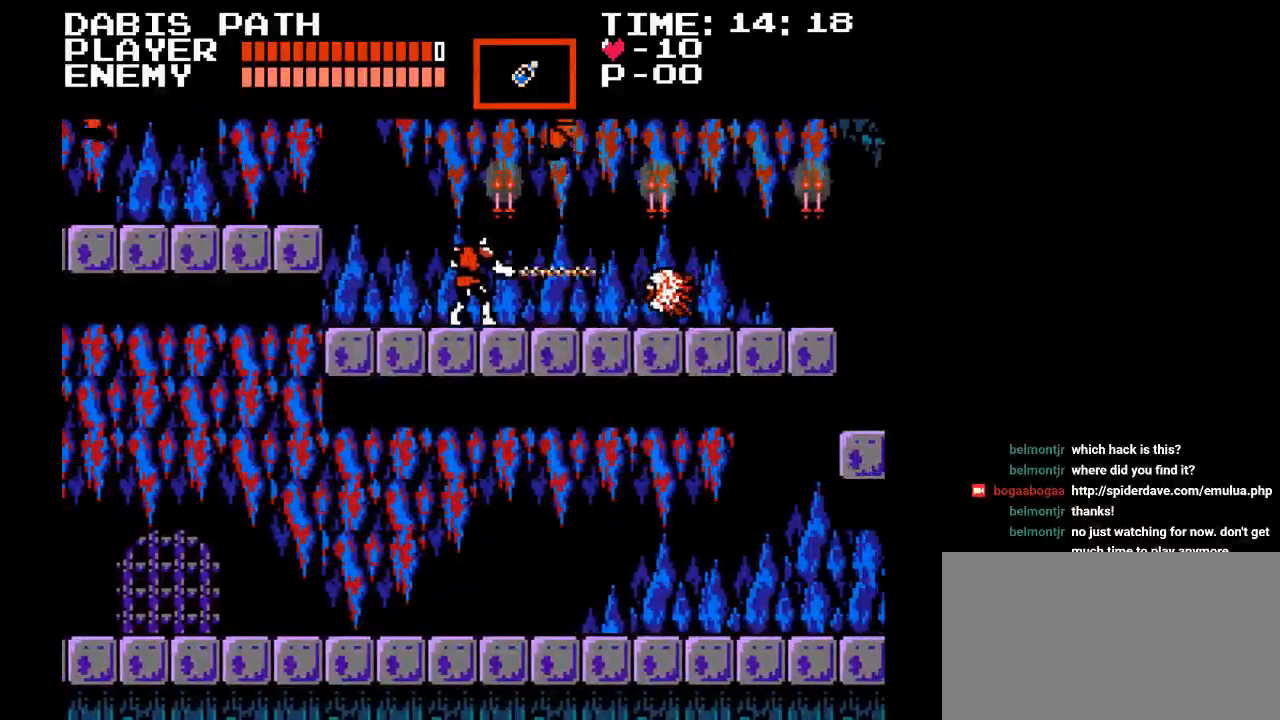
{"buttons": ["DPAD_RIGHT"], "events": [[233, "DPAD_RIGHT", "down"]]}
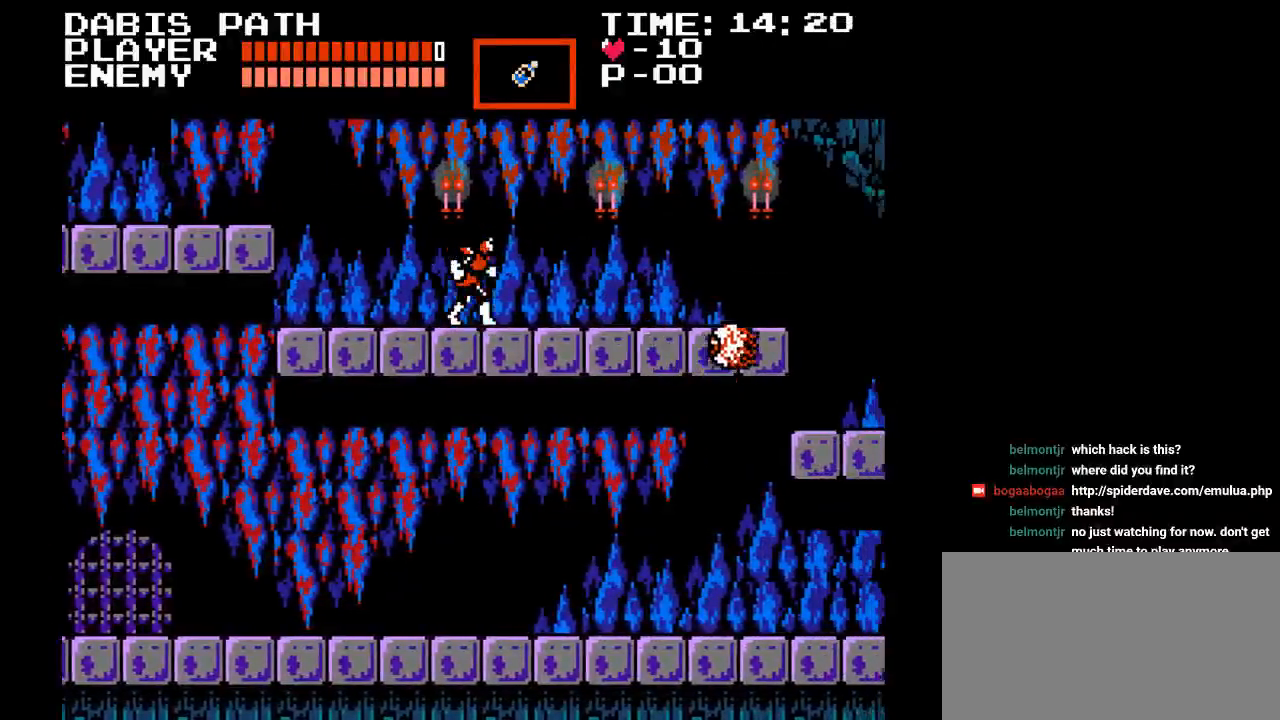
{"buttons": ["Y", "DPAD_RIGHT"], "events": [[267, "B", "down"], [333, "Y", "down"], [500, "B", "up"]]}
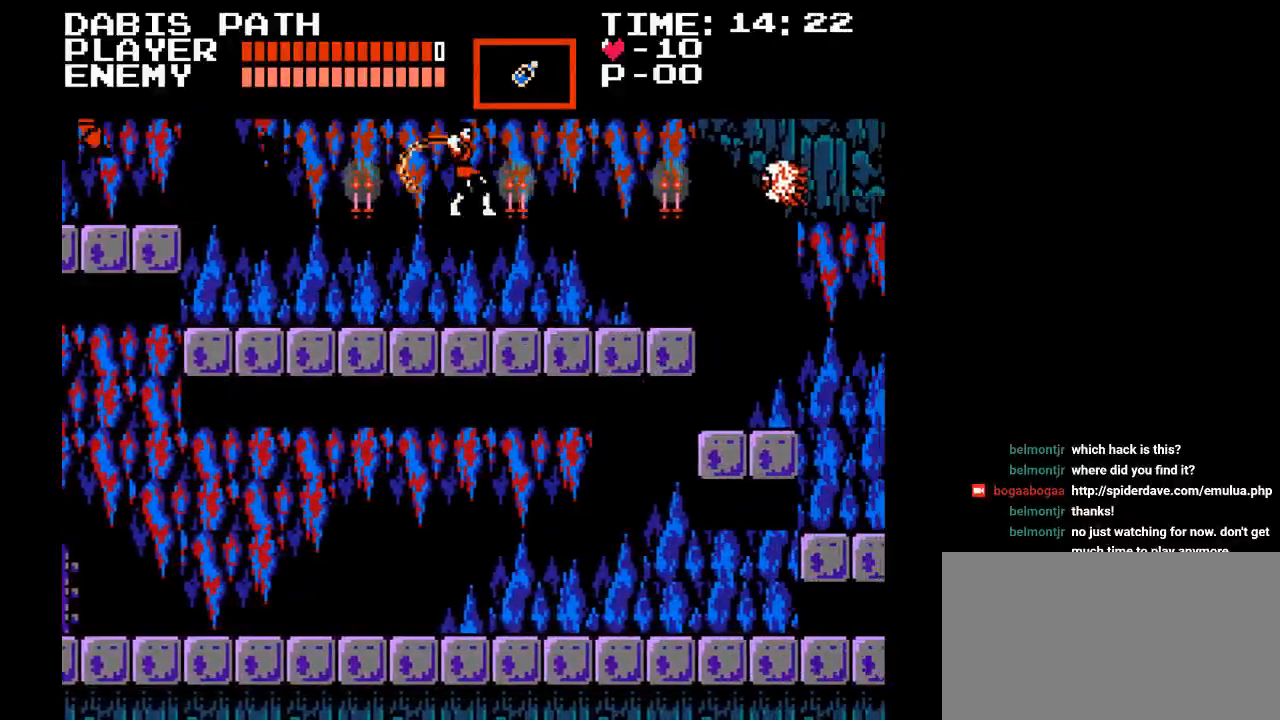
{"buttons": ["B", "DPAD_RIGHT"], "events": [[317, "Y", "up"], [467, "B", "down"]]}
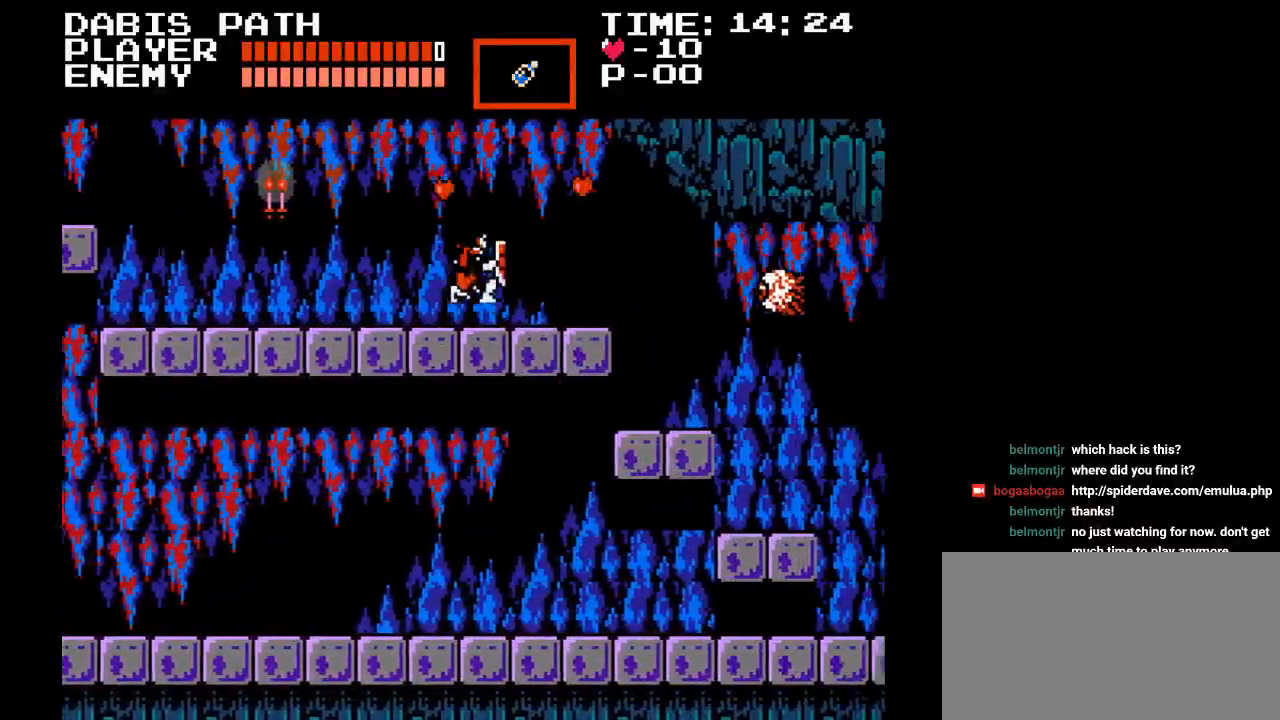
{"buttons": ["DPAD_RIGHT"], "events": [[83, "Y", "down"], [267, "B", "up"], [467, "Y", "up"]]}
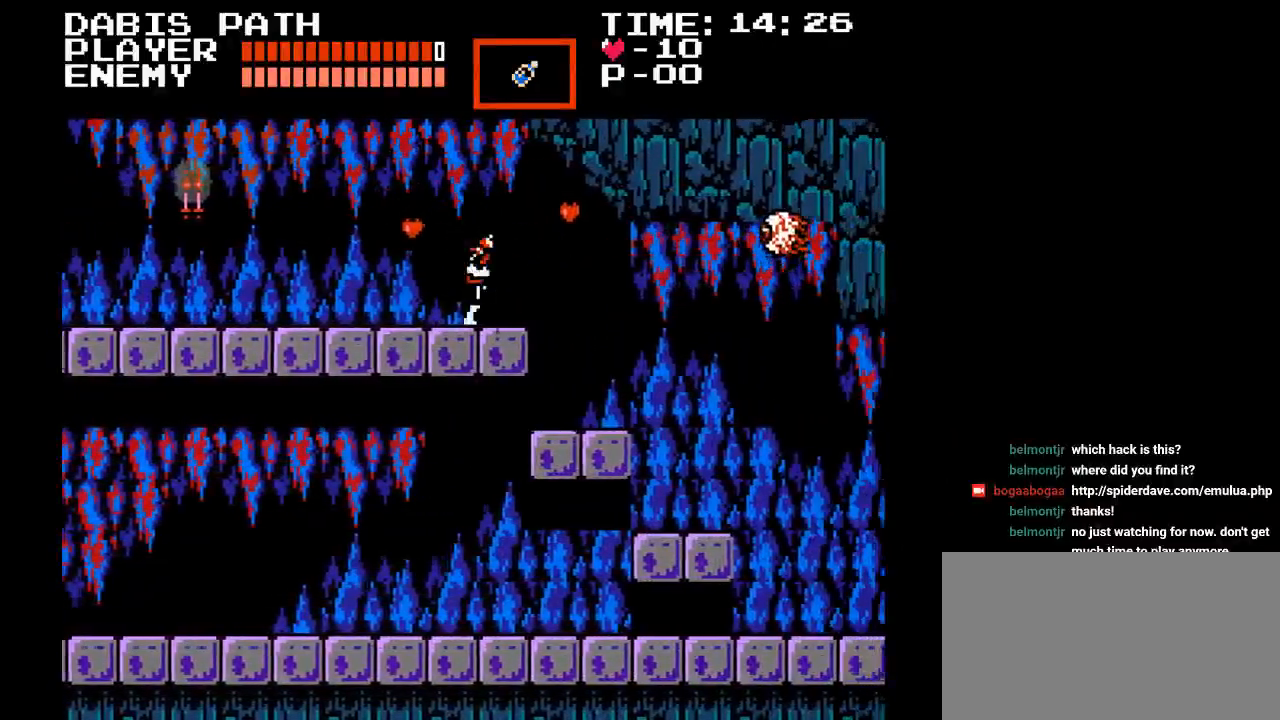
{"buttons": ["DPAD_RIGHT"], "events": [[117, "B", "down"], [317, "B", "up"]]}
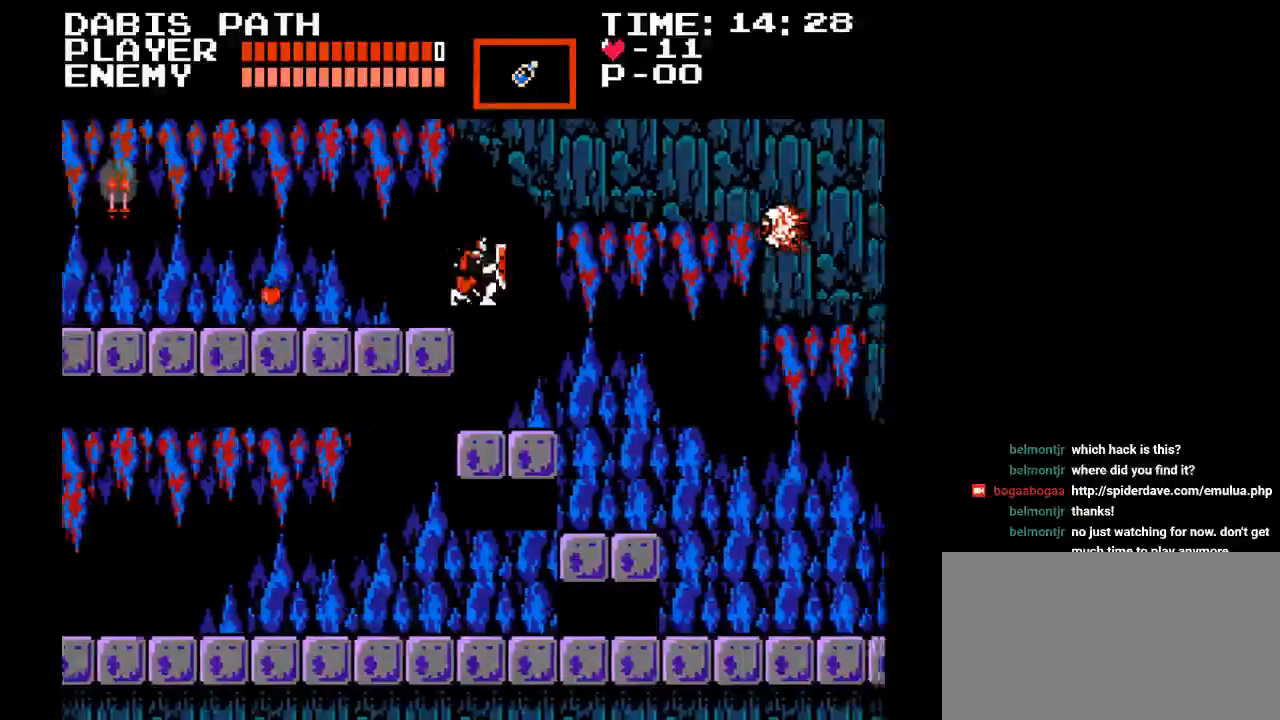
{"buttons": ["DPAD_RIGHT"], "events": []}
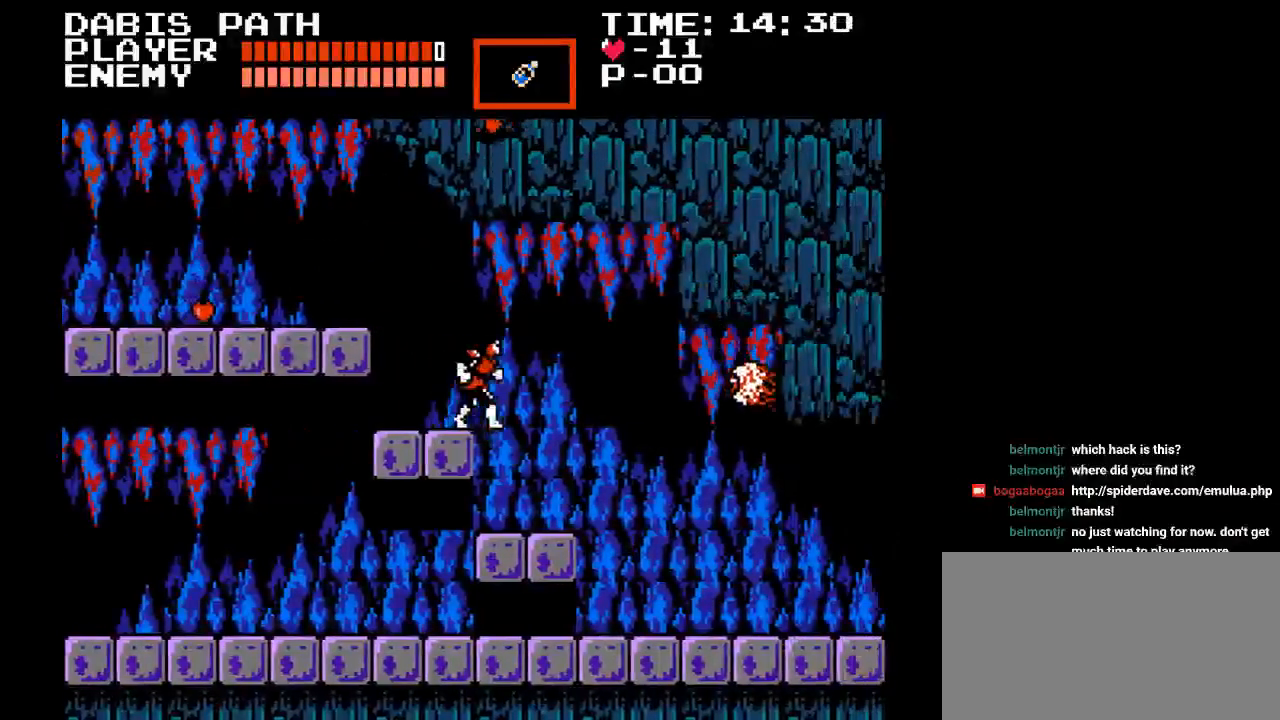
{"buttons": ["DPAD_RIGHT"], "events": []}
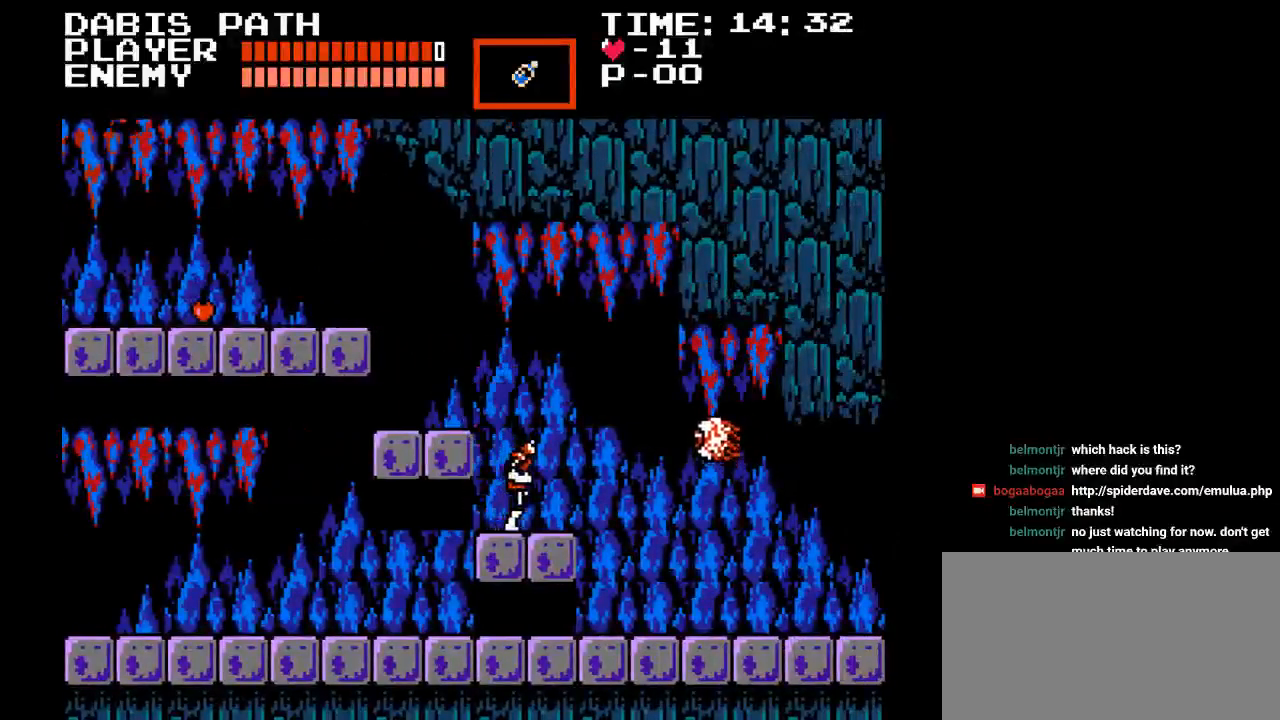
{"buttons": ["Y", "DPAD_RIGHT"], "events": [[17, "B", "down"], [167, "B", "up"], [250, "Y", "down"]]}
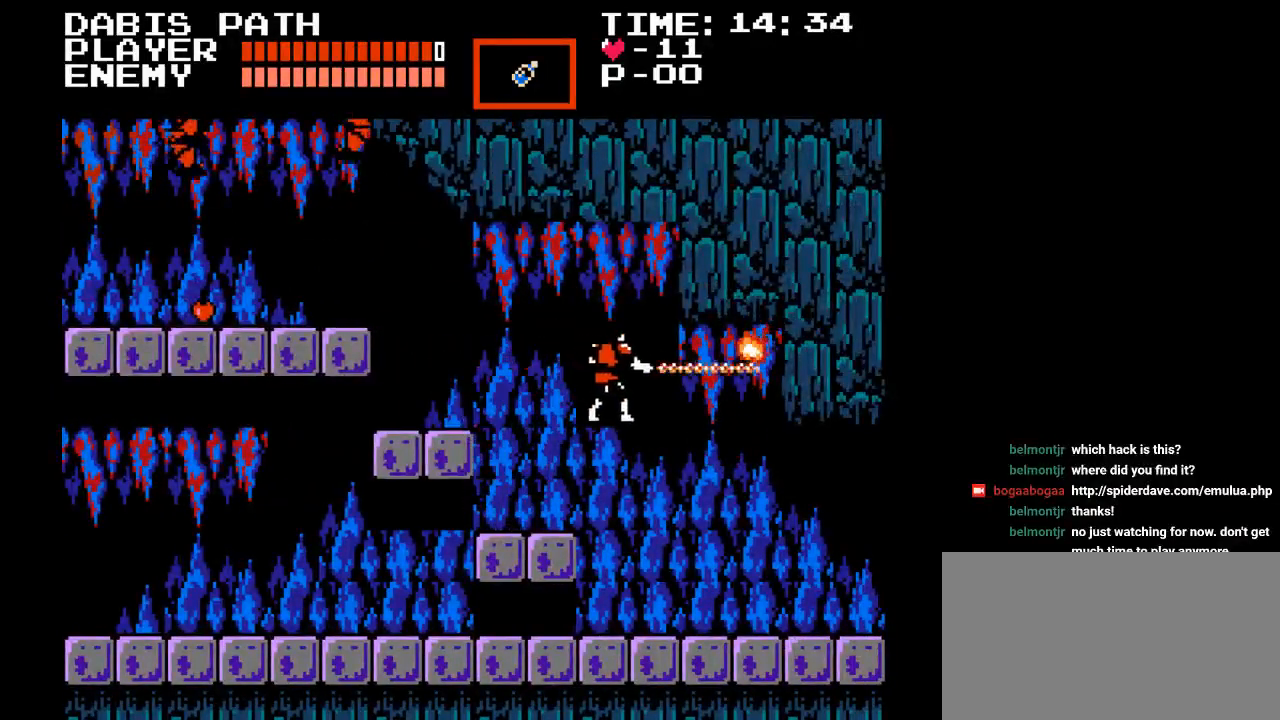
{"buttons": ["DPAD_RIGHT"], "events": [[117, "Y", "up"]]}
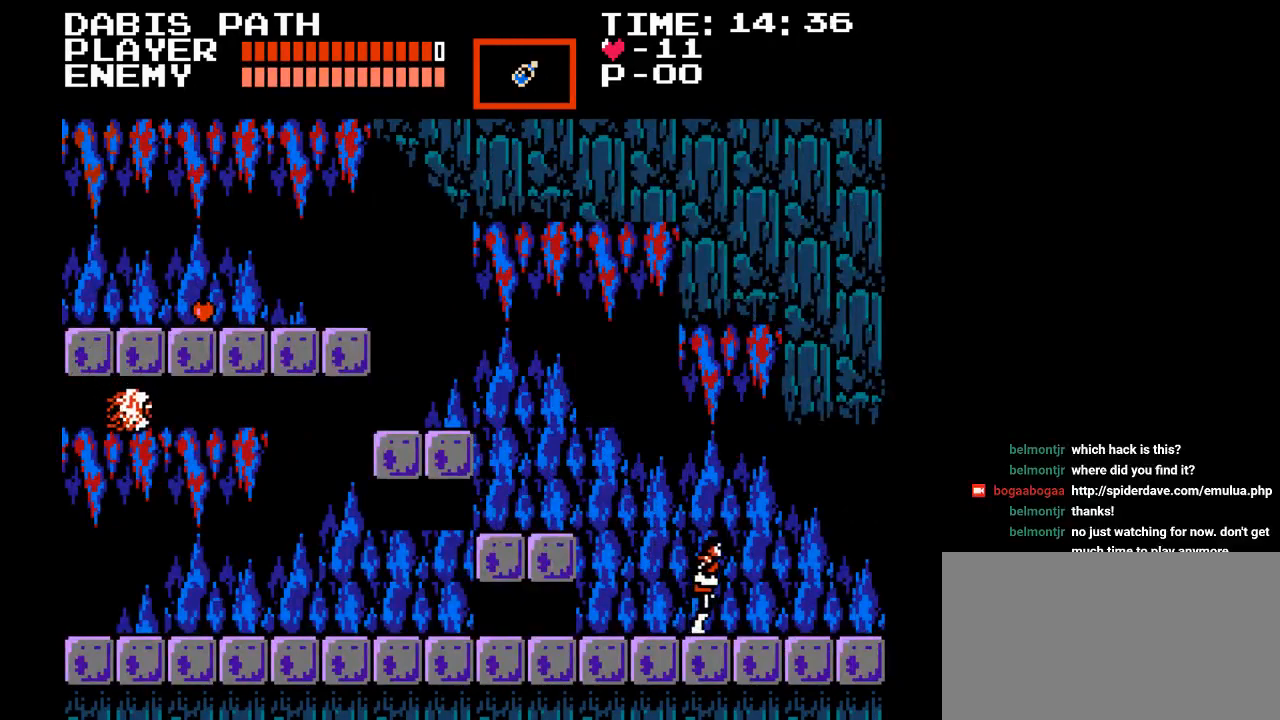
{"buttons": ["DPAD_LEFT"], "events": [[17, "DPAD_RIGHT", "up"], [83, "DPAD_LEFT", "down"]]}
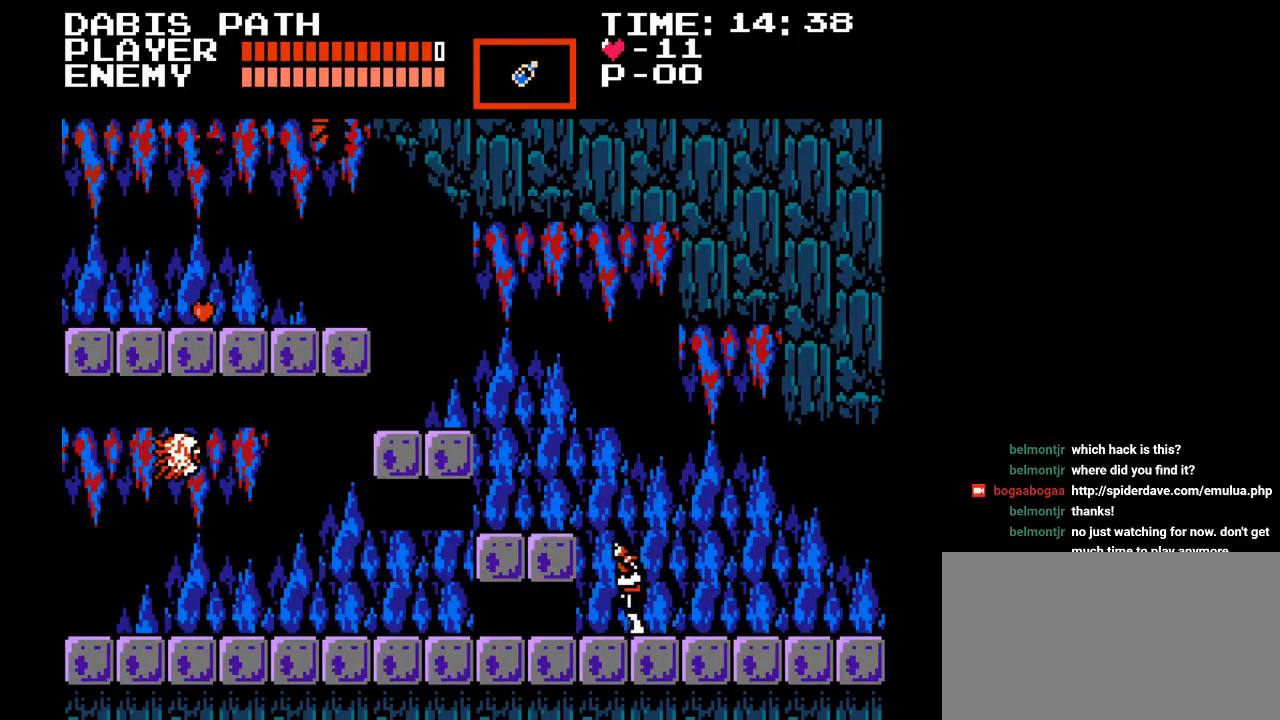
{"buttons": ["B", "DPAD_LEFT"], "events": [[67, "Y", "down"], [350, "Y", "up"], [500, "B", "down"]]}
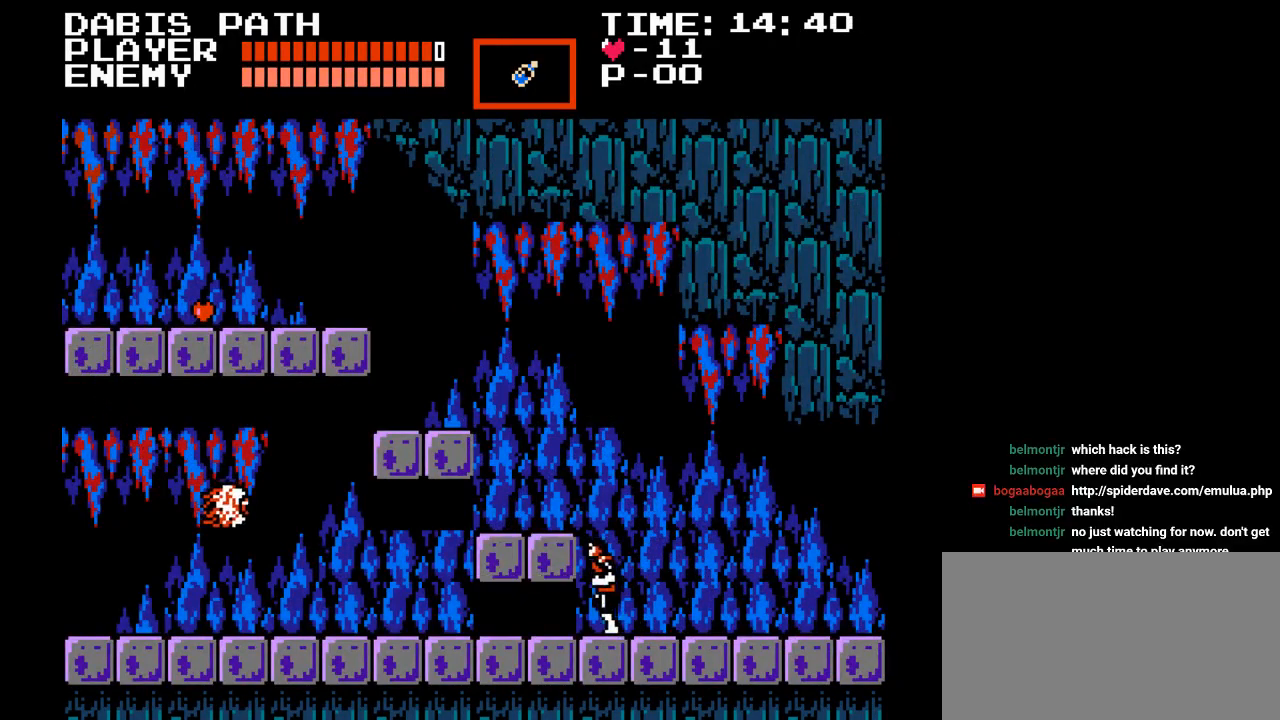
{"buttons": ["Y", "DPAD_LEFT"], "events": [[167, "B", "up"], [267, "Y", "down"]]}
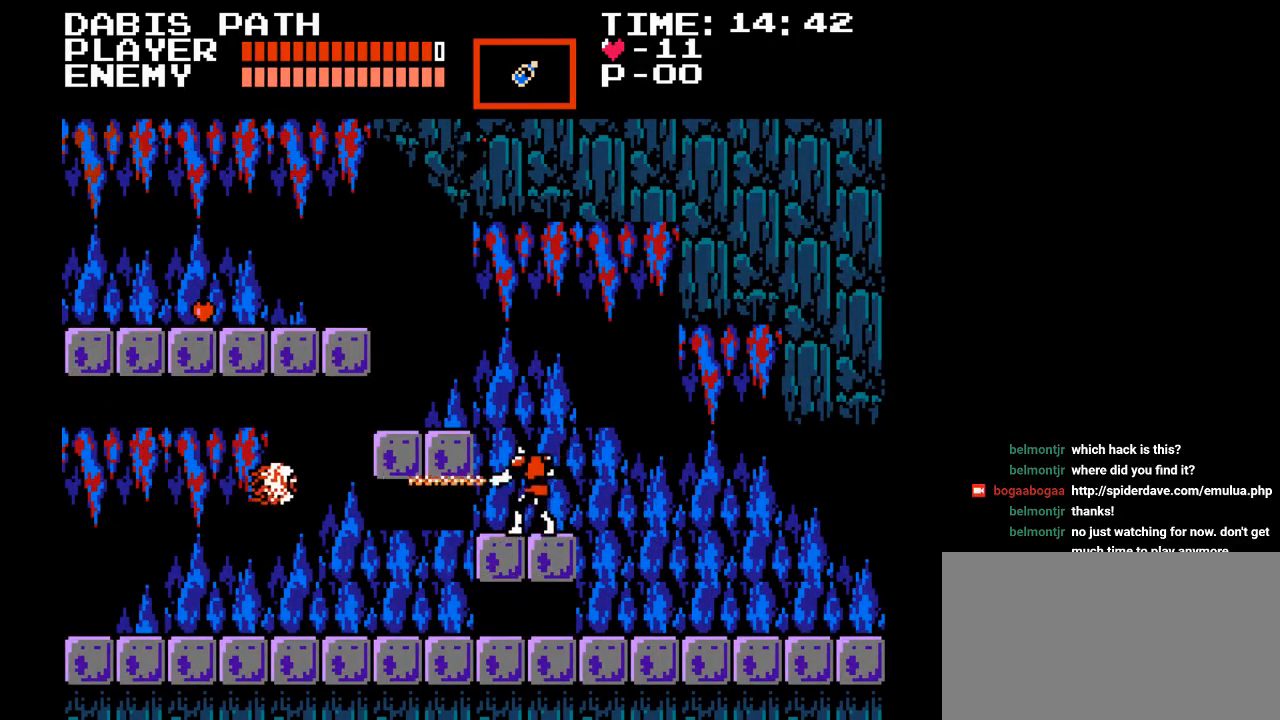
{"buttons": ["Y", "DPAD_UP"], "events": [[33, "Y", "up"], [333, "DPAD_UP", "down"], [367, "DPAD_LEFT", "up"], [433, "Y", "down"]]}
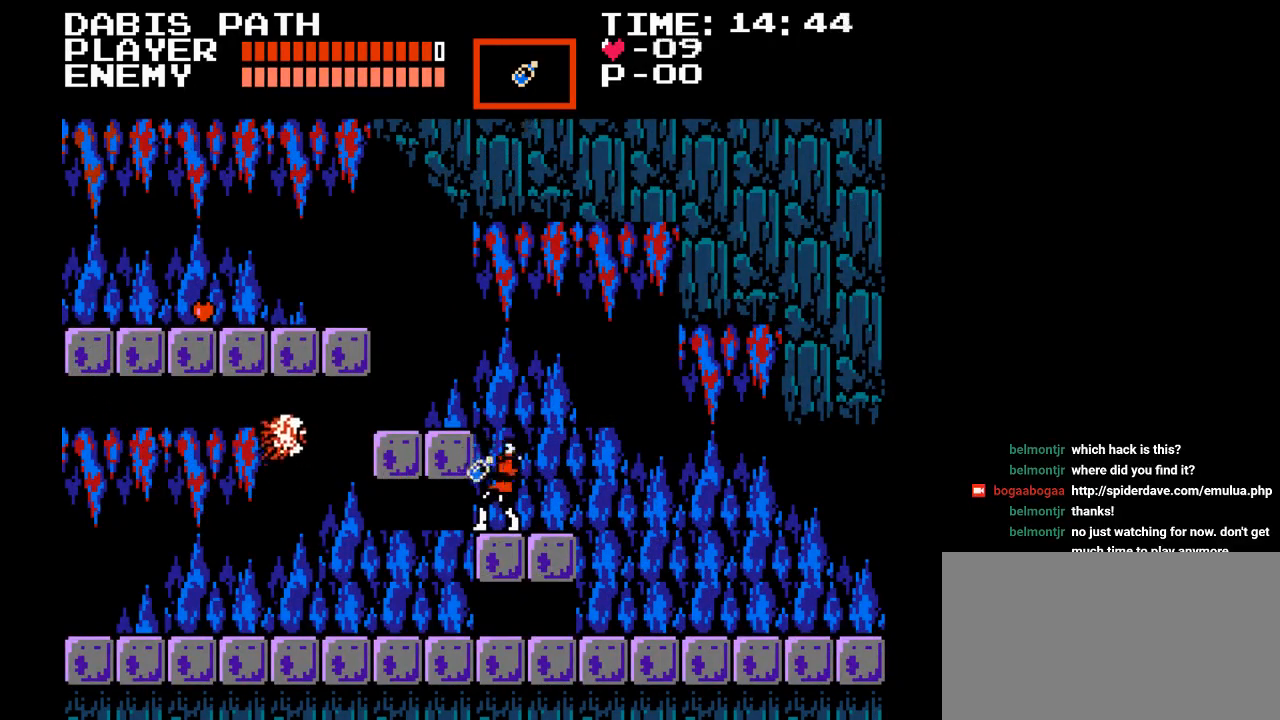
{"buttons": ["DPAD_RIGHT"], "events": [[150, "Y", "up"], [183, "DPAD_UP", "up"], [467, "DPAD_RIGHT", "down"]]}